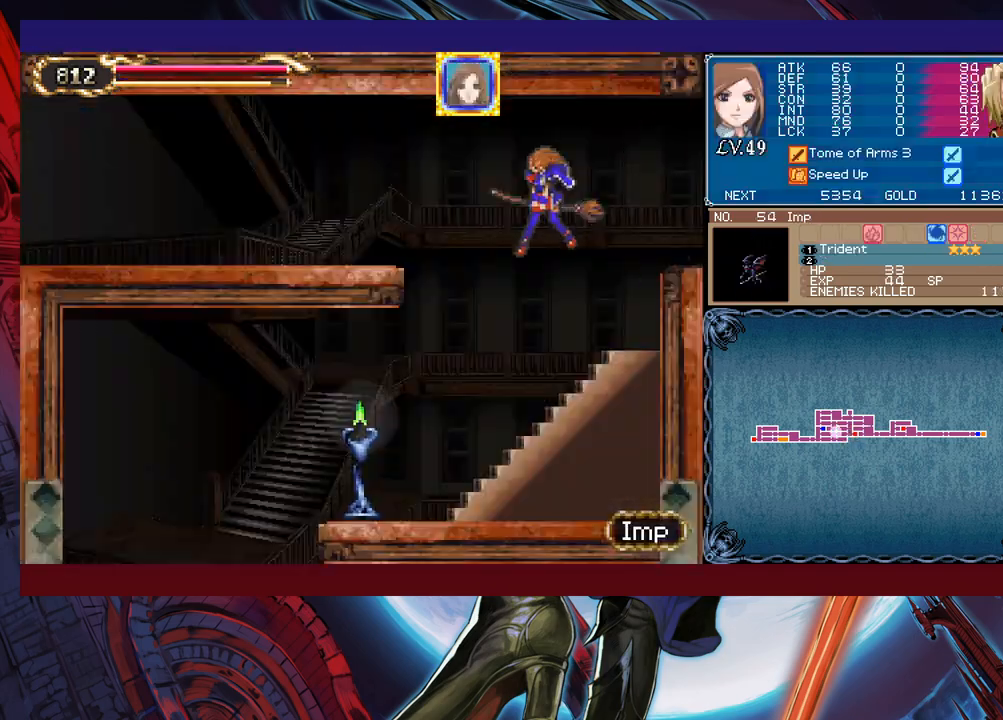
Gameplay with a controller (Xbox layout); each line is a JSON object with the inputs held at the frame after it. "events" lists button and stick changes between this image and that frame as [ms after this image, input, new state], when the widget could be followed in between. Not read: L2 R2 right_stick.
{"buttons": [], "left_stick": "up-left", "events": [[33, "X", "down"], [50, "X", "up"], [67, "L1", "down"], [83, "L1", "up"], [100, "left_stick", "right"], [117, "B", "down"], [150, "B", "up"], [167, "B", "down"], [200, "B", "up"], [200, "left_stick", "up-left"], [217, "B", "down"], [250, "Y", "down"], [283, "B", "up"], [283, "Y", "up"], [350, "B", "down"], [350, "Y", "down"], [400, "B", "up"], [400, "Y", "up"], [450, "B", "down"], [450, "Y", "down"], [483, "B", "up"], [483, "Y", "up"]]}
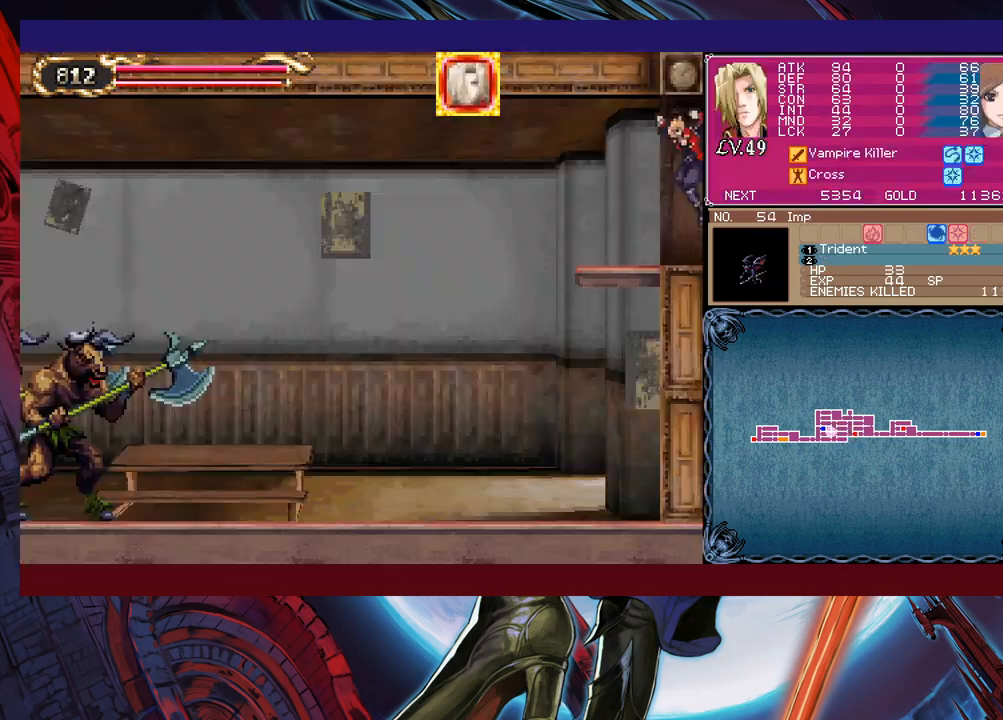
{"buttons": [], "left_stick": "right", "events": [[183, "X", "down"], [183, "left_stick", "center"], [200, "X", "up"], [250, "X", "down"], [300, "X", "up"], [367, "X", "down"], [383, "X", "up"], [417, "left_stick", "left"], [500, "left_stick", "right"]]}
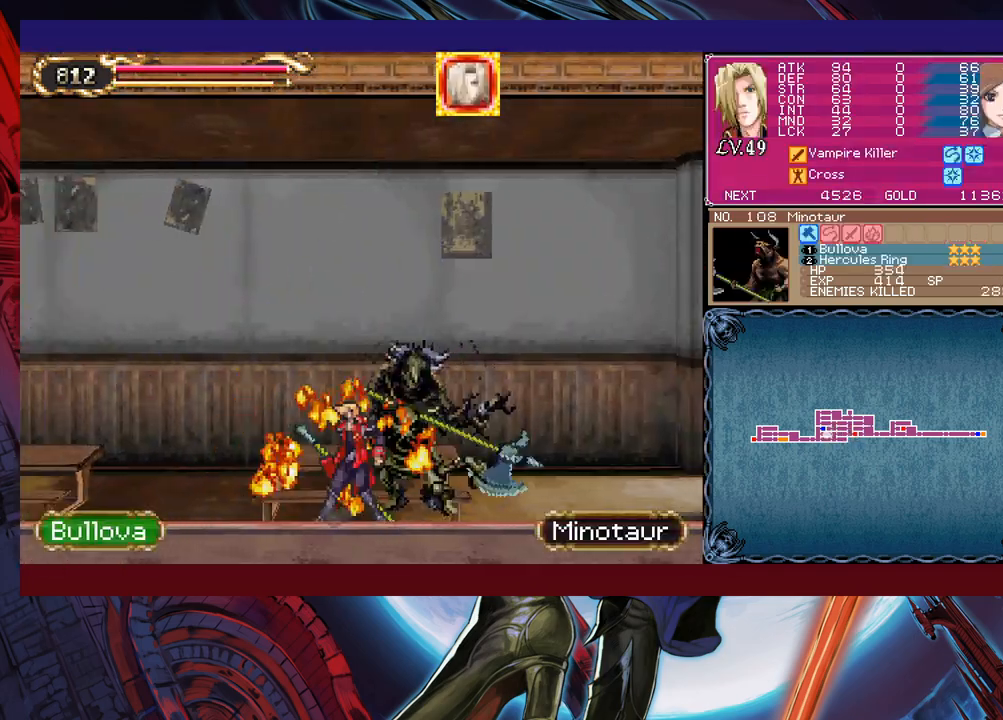
{"buttons": [], "left_stick": "up-left", "events": [[33, "B", "down"], [67, "B", "up"], [83, "left_stick", "down-right"], [150, "left_stick", "up-right"], [167, "B", "down"], [167, "Y", "down"], [183, "B", "up"], [183, "Y", "up"], [217, "B", "down"], [217, "Y", "down"], [233, "B", "up"], [233, "Y", "up"], [300, "left_stick", "up-left"], [450, "B", "down"], [467, "B", "up"]]}
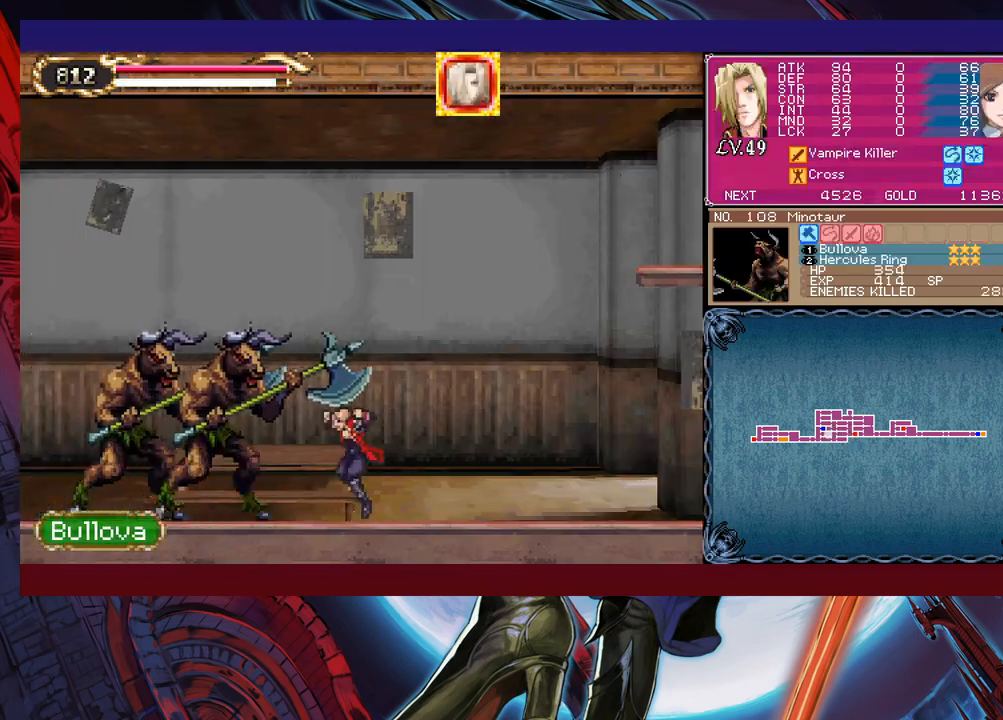
{"buttons": [], "left_stick": "right", "events": [[17, "X", "down"], [33, "X", "up"], [33, "Y", "down"], [50, "Y", "up"], [67, "left_stick", "center"], [117, "X", "down"], [133, "X", "up"], [200, "X", "down"], [250, "X", "up"], [300, "X", "down"], [333, "X", "up"], [350, "Y", "down"], [367, "Y", "up"], [433, "left_stick", "left"], [483, "left_stick", "right"]]}
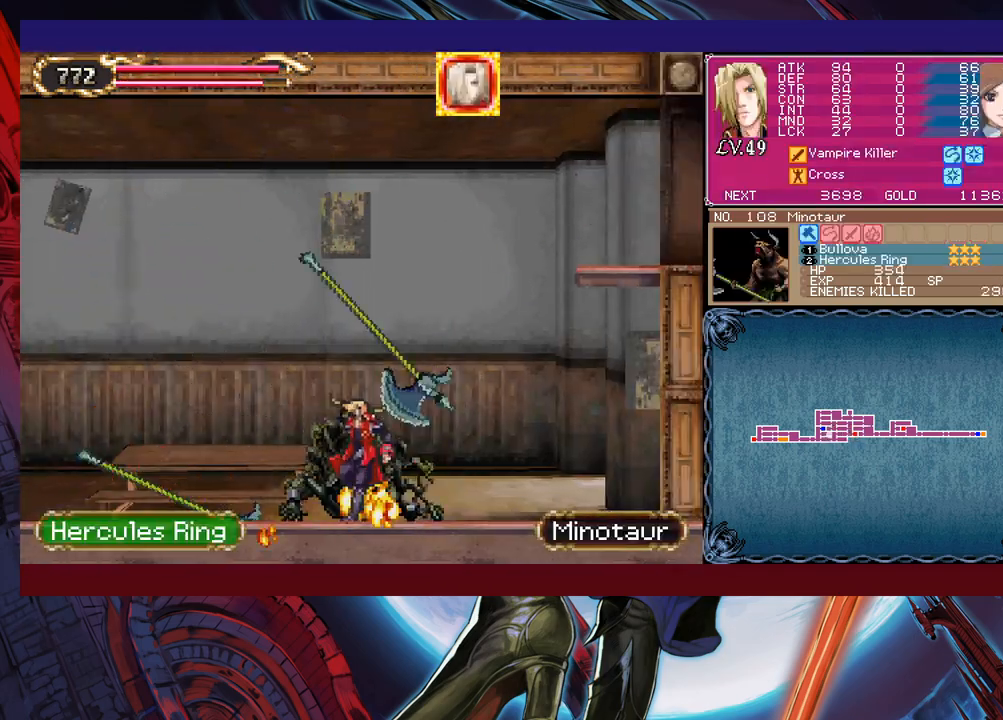
{"buttons": [], "left_stick": "left", "events": [[33, "B", "down"], [67, "B", "up"], [83, "B", "down"], [100, "B", "up"], [167, "left_stick", "left"], [317, "X", "down"], [333, "X", "up"], [417, "X", "down"], [433, "X", "up"], [483, "X", "down"], [500, "X", "up"]]}
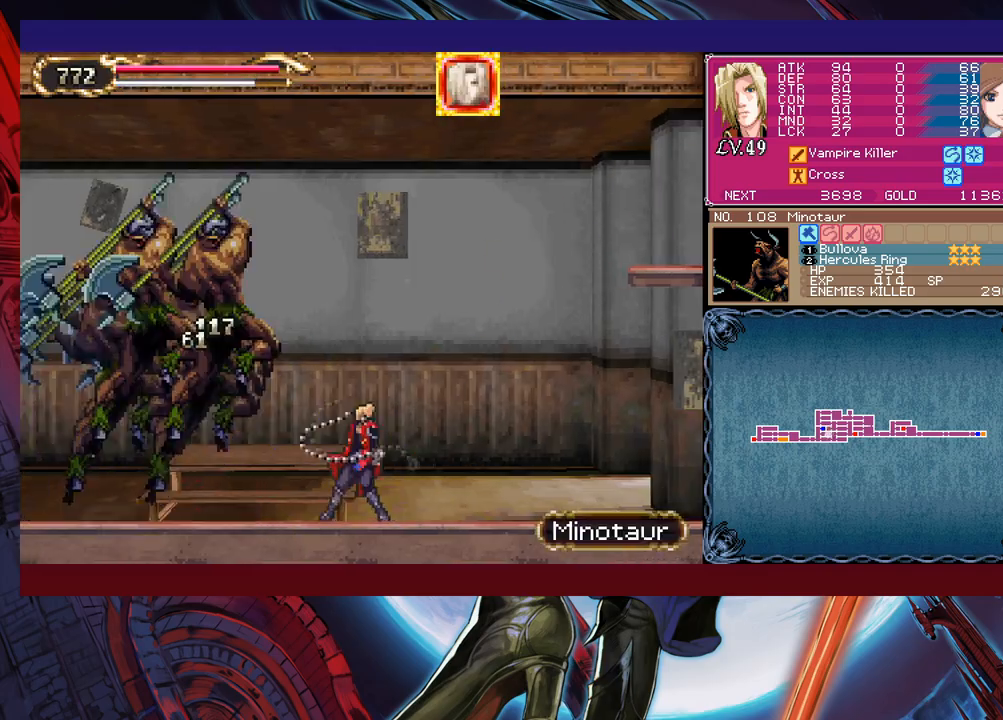
{"buttons": [], "left_stick": "right", "events": [[33, "left_stick", "center"], [83, "X", "down"], [150, "X", "up"], [167, "X", "down"], [200, "X", "up"], [267, "B", "down"], [300, "B", "up"], [350, "left_stick", "right"], [433, "X", "down"], [450, "X", "up"]]}
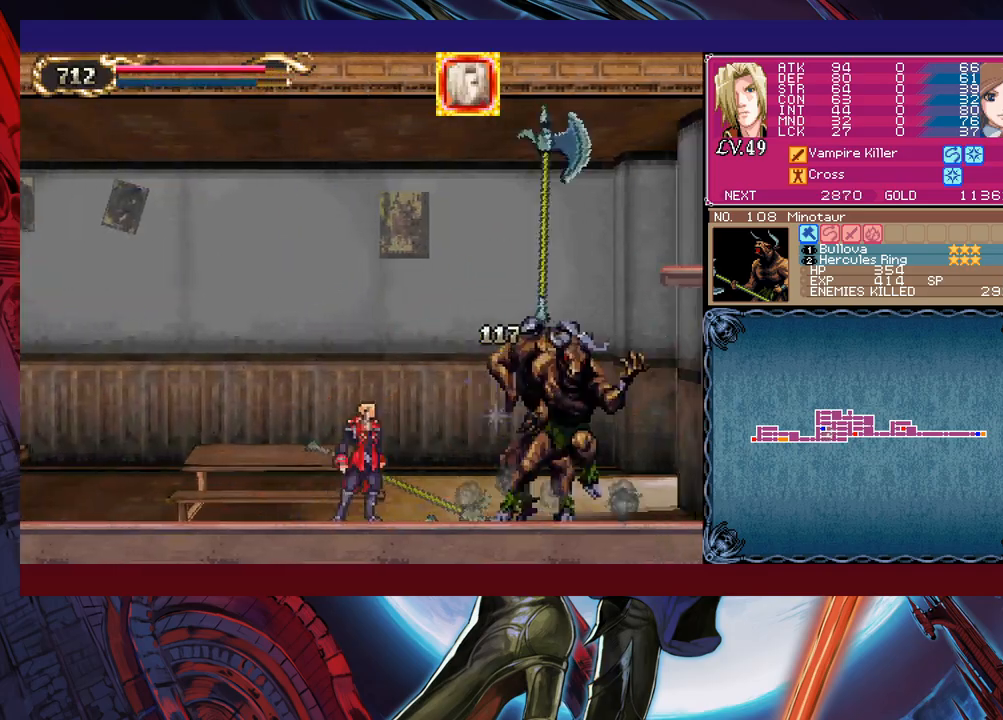
{"buttons": ["X"], "left_stick": "center", "events": [[33, "B", "down"], [83, "B", "up"], [100, "B", "down"], [133, "B", "up"], [200, "left_stick", "left"], [317, "B", "down"], [333, "B", "up"], [367, "X", "down"], [383, "left_stick", "center"], [400, "X", "up"], [467, "X", "down"], [483, "X", "up"], [500, "X", "down"]]}
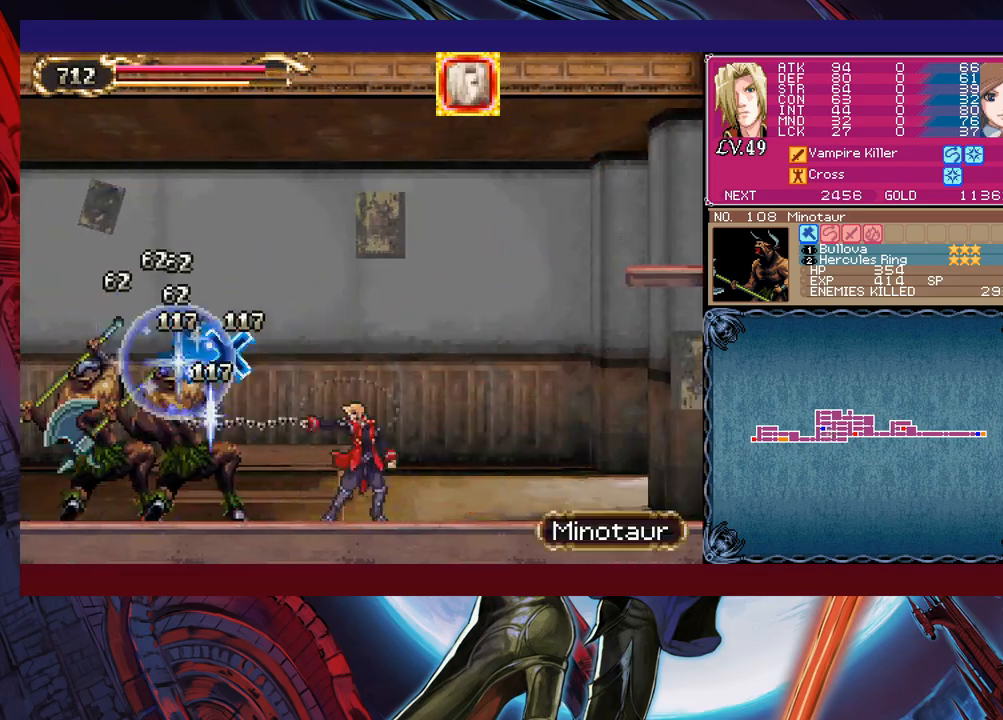
{"buttons": ["X"], "left_stick": "left", "events": [[17, "X", "up"], [133, "left_stick", "right"], [200, "B", "down"], [233, "B", "up"], [250, "B", "down"], [300, "B", "up"], [333, "left_stick", "left"], [400, "L1", "down"], [417, "L1", "up"], [500, "X", "down"]]}
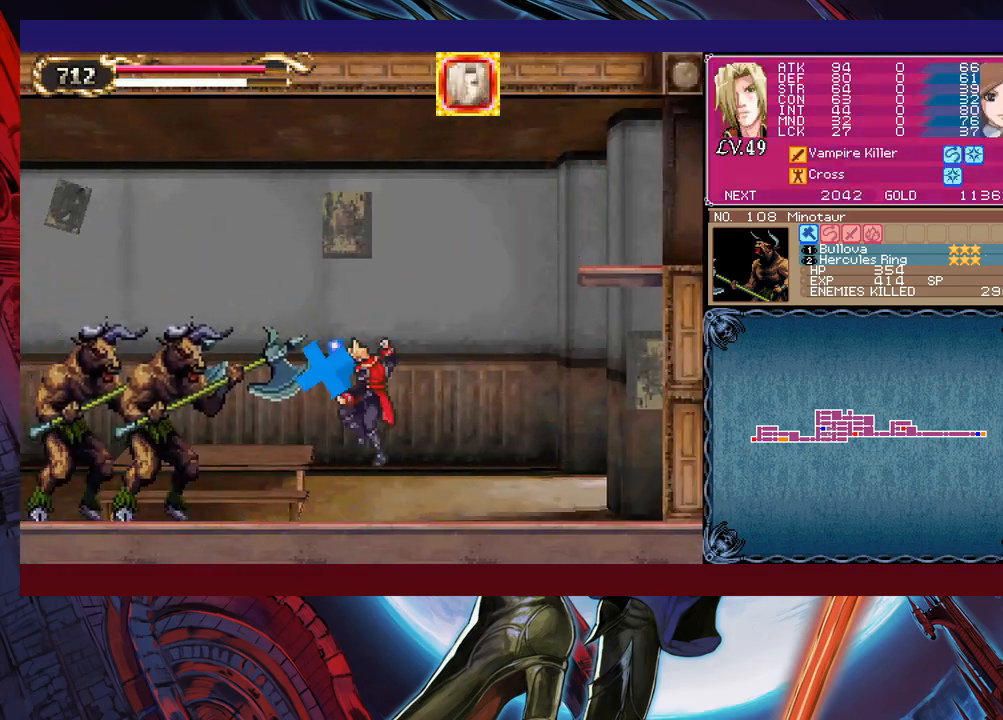
{"buttons": [], "left_stick": "right", "events": [[17, "left_stick", "center"], [83, "X", "up"], [150, "X", "down"], [200, "X", "up"], [250, "X", "down"], [283, "X", "up"], [300, "L1", "down"], [300, "left_stick", "right"], [317, "L1", "up"], [383, "B", "down"], [483, "B", "up"]]}
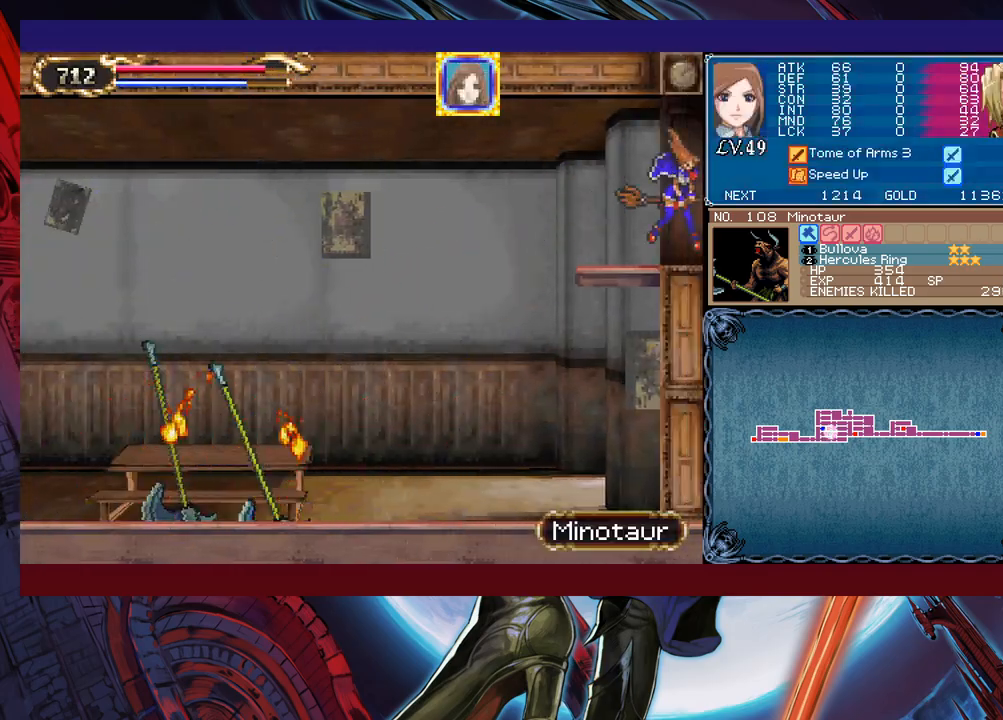
{"buttons": [], "left_stick": "right", "events": [[17, "left_stick", "left"], [83, "L1", "down"], [100, "B", "down"], [100, "L1", "up"], [117, "B", "up"], [217, "left_stick", "center"], [267, "X", "down"], [333, "X", "up"], [400, "X", "down"], [417, "X", "up"], [483, "left_stick", "right"]]}
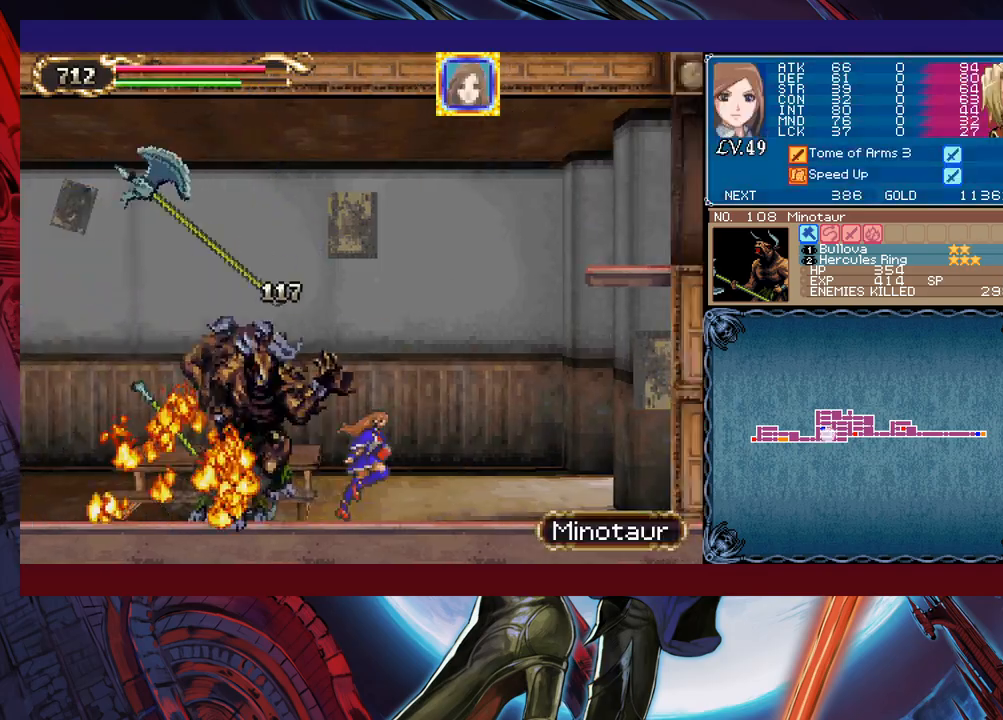
{"buttons": [], "left_stick": "center", "events": [[33, "B", "down"], [117, "B", "up"], [183, "left_stick", "left"], [233, "L1", "down"], [250, "L1", "up"], [367, "left_stick", "center"], [400, "X", "down"], [450, "X", "up"]]}
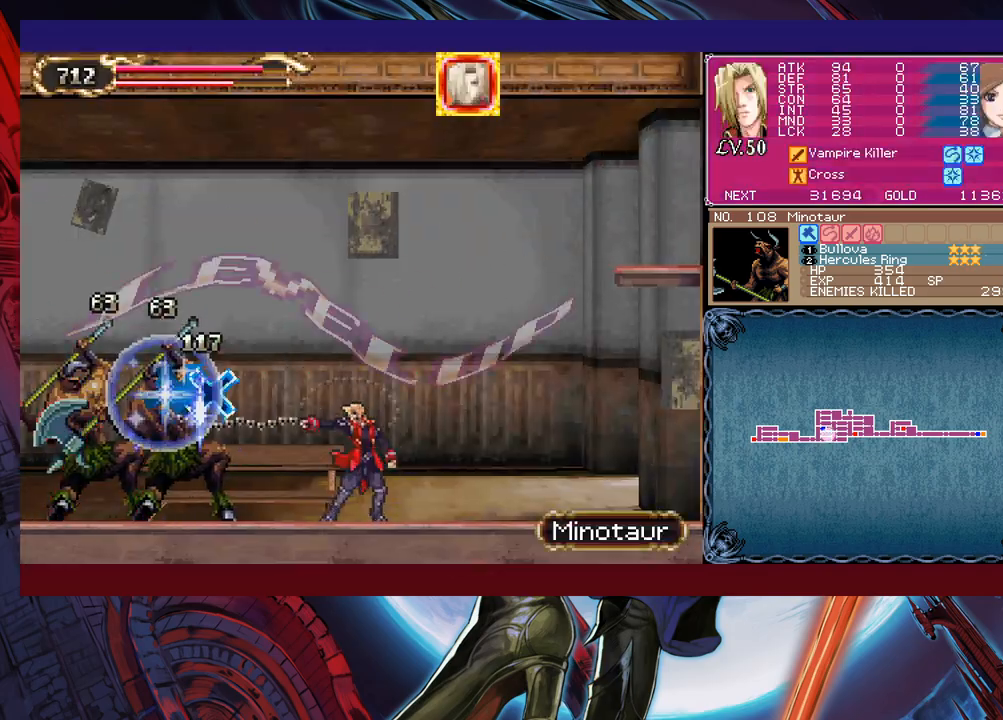
{"buttons": [], "left_stick": "left", "events": [[83, "X", "down"], [100, "X", "up"], [200, "X", "down"], [217, "X", "up"], [233, "X", "down"], [250, "X", "up"], [300, "B", "down"], [300, "left_stick", "right"], [383, "B", "up"], [400, "B", "down"], [433, "B", "up"], [483, "left_stick", "left"]]}
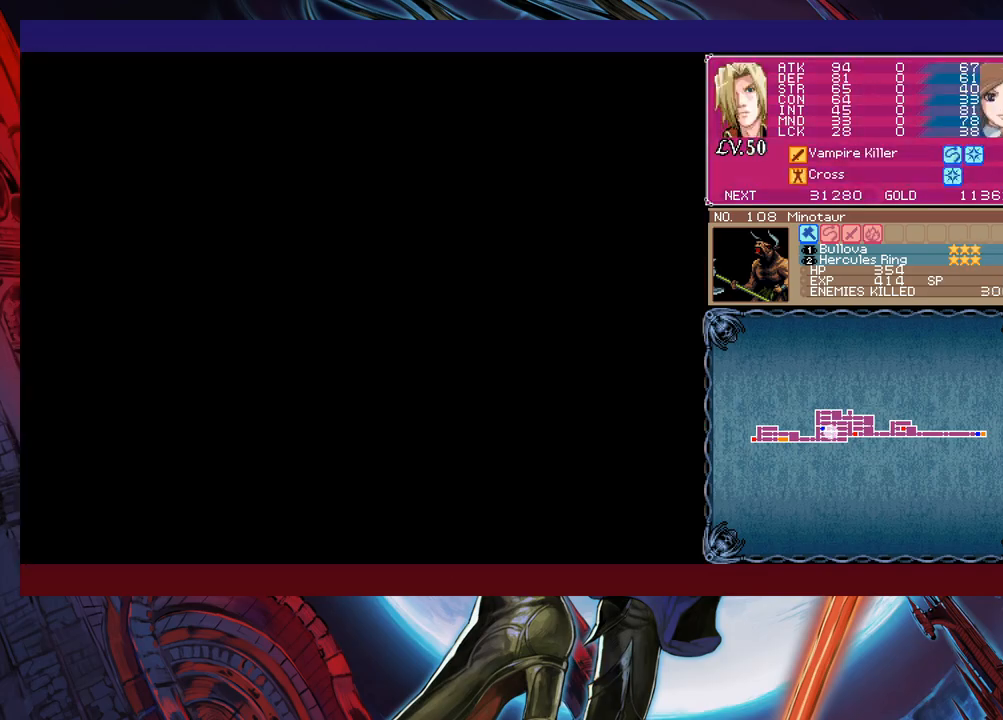
{"buttons": [], "left_stick": "right", "events": [[50, "B", "down"], [67, "B", "up"], [250, "X", "down"], [283, "X", "up"], [317, "left_stick", "center"], [350, "X", "down"], [383, "X", "up"], [417, "X", "down"], [483, "L1", "down"], [483, "X", "up"], [500, "L1", "up"], [500, "left_stick", "right"]]}
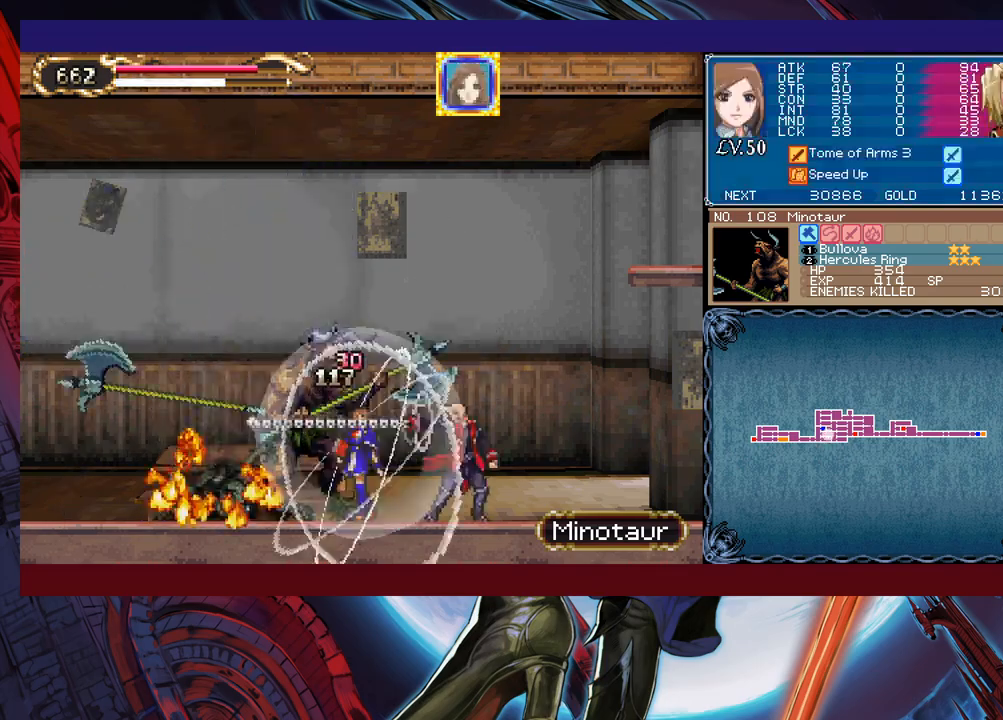
{"buttons": [], "left_stick": "right", "events": [[100, "left_stick", "center"], [167, "left_stick", "left"], [233, "X", "down"], [250, "X", "up"], [283, "left_stick", "right"], [433, "L1", "down"], [450, "L1", "up"], [467, "B", "down"], [500, "B", "up"]]}
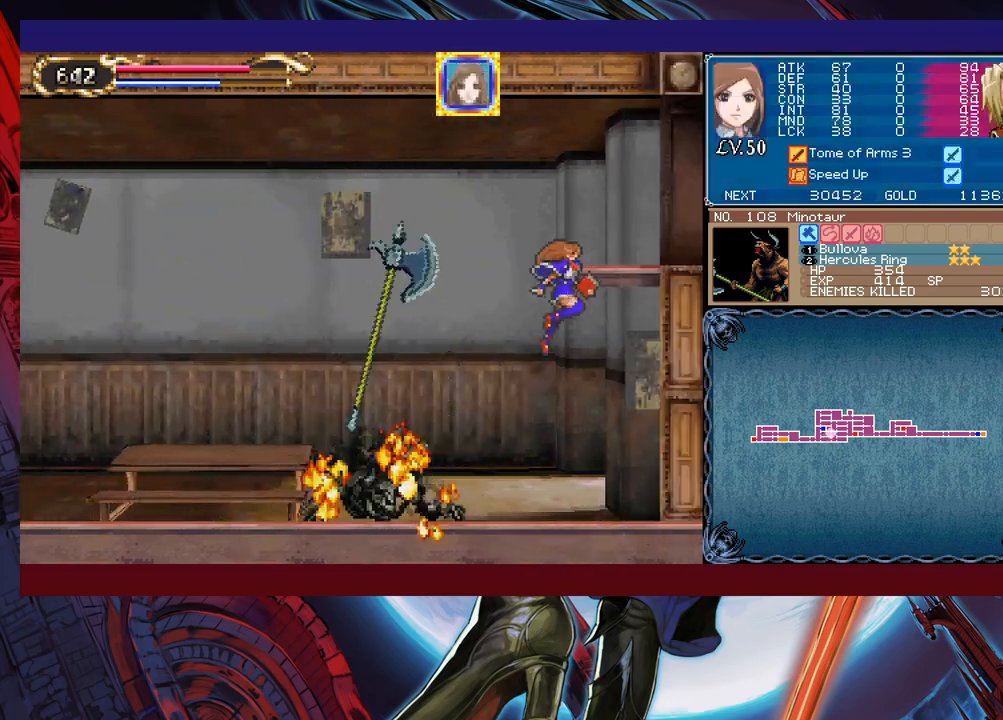
{"buttons": [], "left_stick": "down-right", "events": [[17, "B", "down"], [83, "B", "up"], [133, "left_stick", "left"], [167, "L1", "down"], [183, "L1", "up"], [367, "X", "down"], [367, "left_stick", "center"], [400, "X", "up"], [450, "X", "down"], [500, "X", "up"], [500, "left_stick", "down-right"]]}
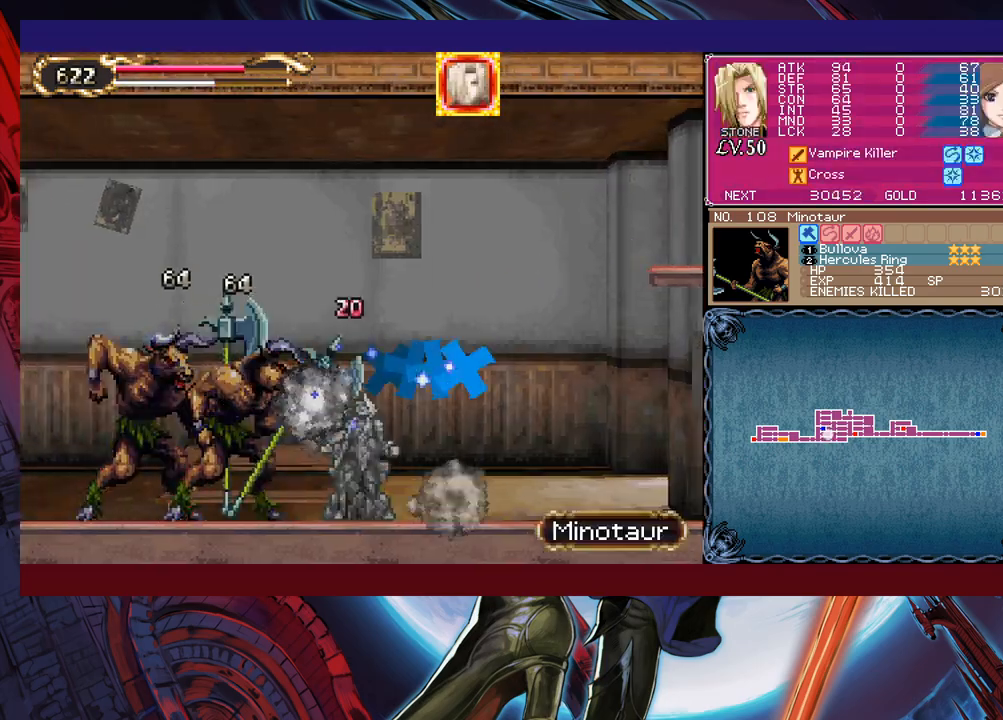
{"buttons": ["B"], "left_stick": "right", "events": [[33, "left_stick", "center"], [50, "left_stick", "down-left"], [250, "left_stick", "down"], [333, "X", "down"], [350, "X", "up"], [367, "X", "down"], [400, "X", "up"], [400, "left_stick", "center"], [450, "X", "down"], [467, "X", "up"], [483, "Y", "down"], [500, "B", "down"], [500, "Y", "up"], [500, "left_stick", "right"]]}
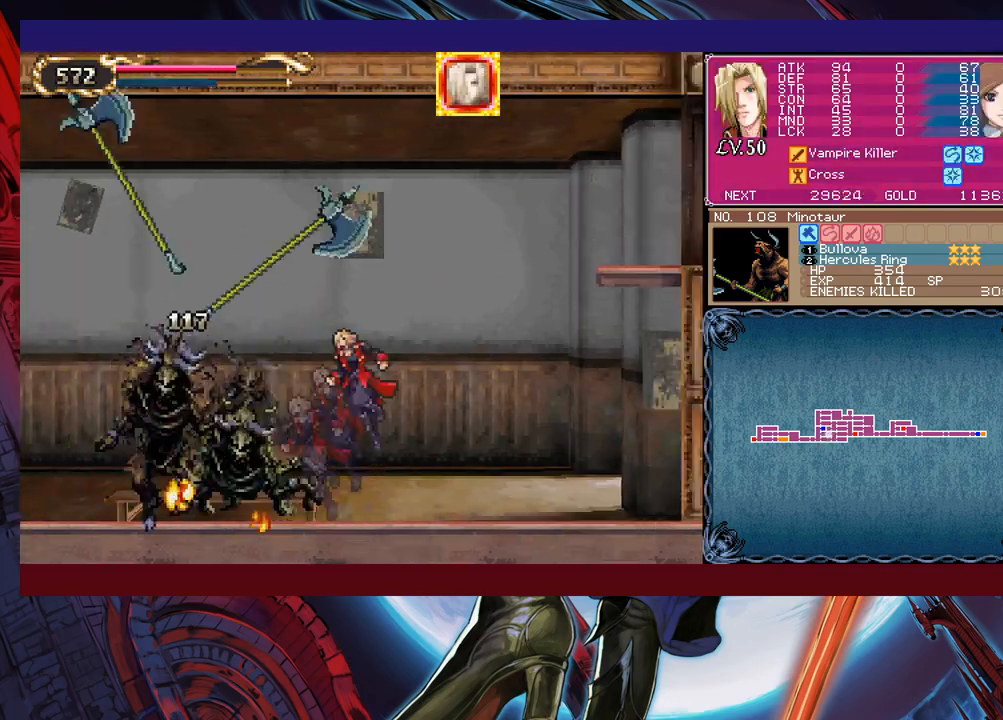
{"buttons": [], "left_stick": "center", "events": [[67, "B", "up"], [83, "B", "down"], [100, "B", "up"], [117, "B", "down"], [133, "B", "up"], [183, "left_stick", "left"], [283, "B", "down"], [300, "B", "up"], [367, "left_stick", "center"], [417, "X", "down"], [467, "X", "up"]]}
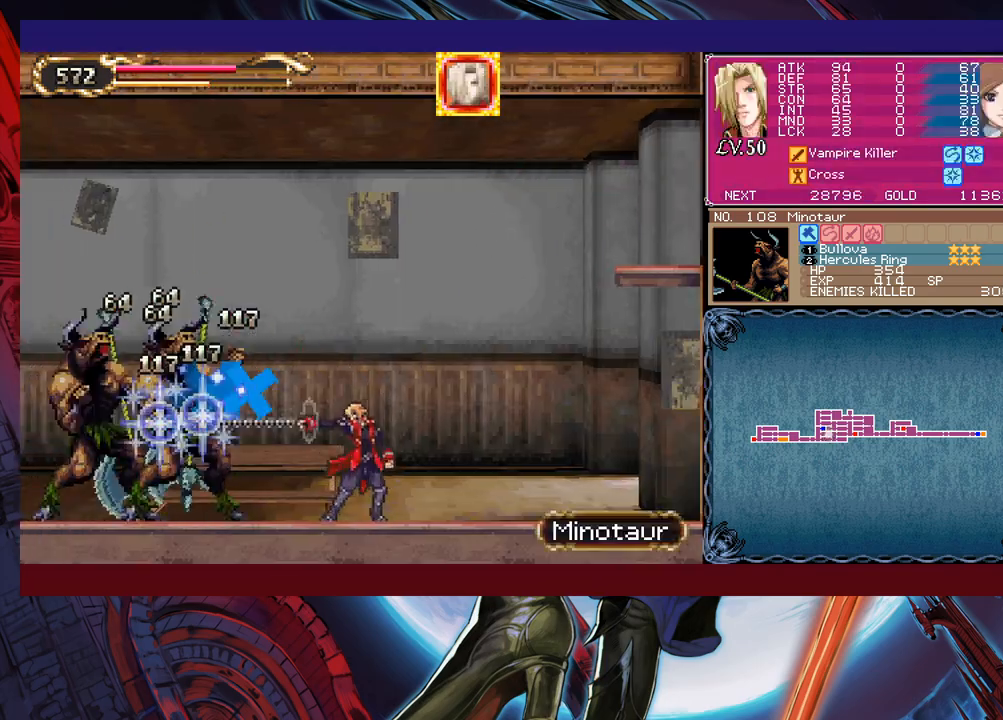
{"buttons": [], "left_stick": "up-left", "events": [[83, "B", "down"], [83, "left_stick", "right"], [117, "B", "up"], [183, "B", "down"], [233, "B", "up"], [250, "B", "down"], [267, "B", "up"], [333, "left_stick", "left"], [383, "B", "down"], [400, "B", "up"], [483, "left_stick", "up-left"]]}
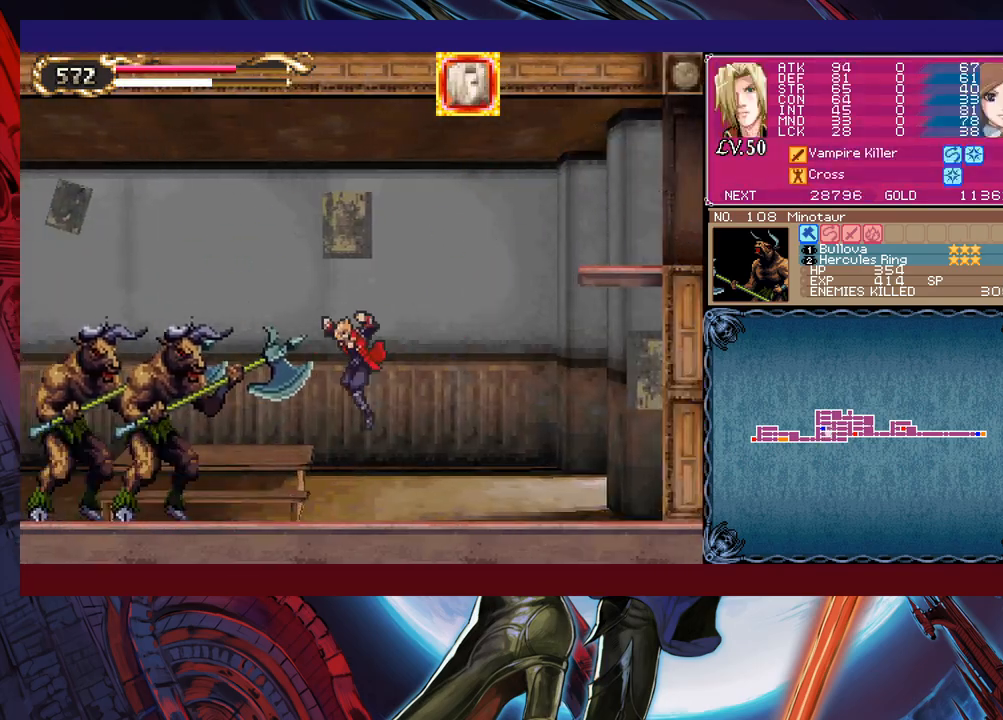
{"buttons": [], "left_stick": "right", "events": [[17, "left_stick", "left"], [150, "B", "down"], [167, "B", "up"], [183, "X", "down"], [217, "X", "up"], [250, "left_stick", "right"], [350, "B", "down"], [367, "B", "up"], [383, "B", "down"], [400, "B", "up"], [400, "Y", "down"], [417, "B", "down"], [417, "Y", "up"], [417, "left_stick", "down-right"], [483, "left_stick", "right"], [500, "B", "up"]]}
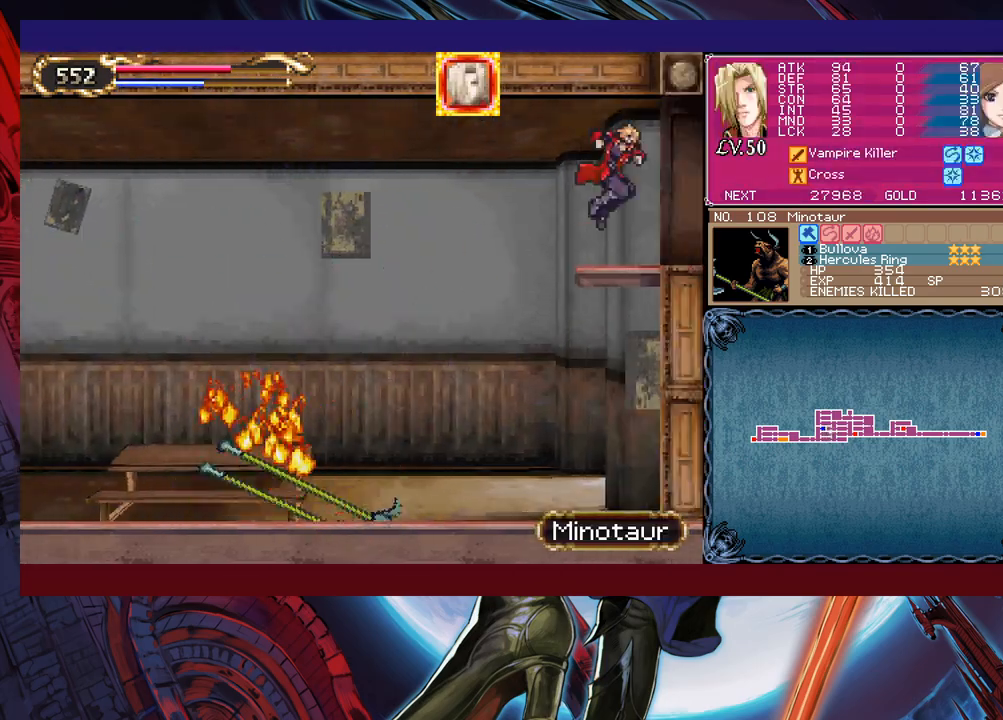
{"buttons": ["B"], "left_stick": "right", "events": [[67, "left_stick", "left"], [167, "B", "down"], [183, "B", "up"], [250, "left_stick", "center"], [283, "X", "down"], [350, "X", "up"], [450, "Y", "down"], [467, "B", "down"], [467, "Y", "up"], [467, "left_stick", "right"]]}
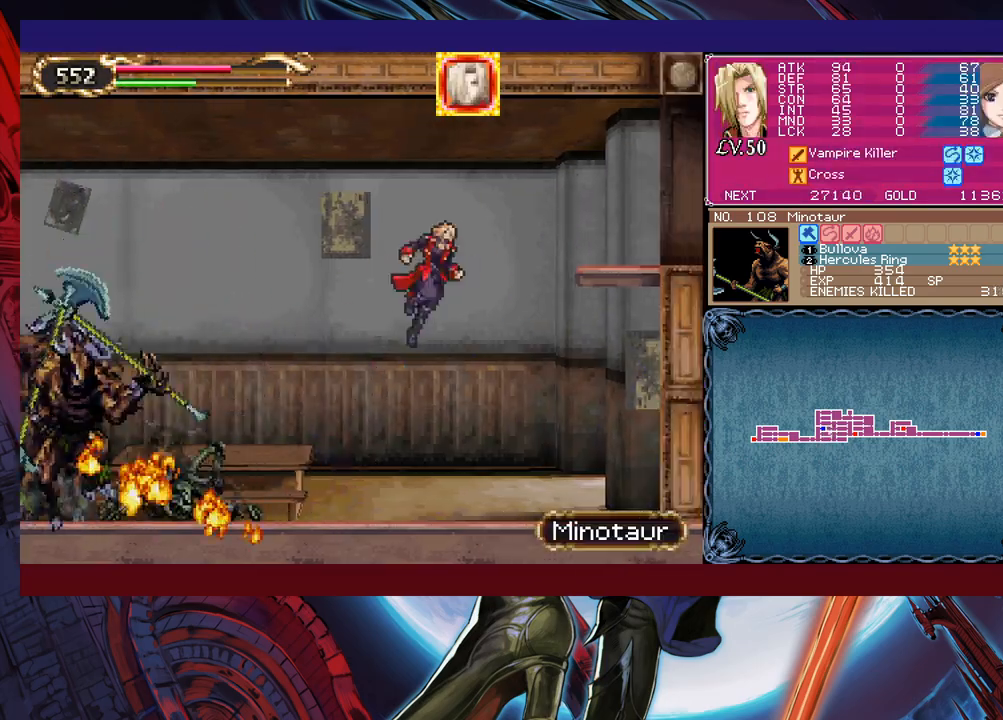
{"buttons": [], "left_stick": "center", "events": [[17, "B", "up"], [33, "B", "down"], [100, "B", "up"], [133, "left_stick", "left"], [317, "X", "down"], [350, "X", "up"], [350, "left_stick", "center"], [433, "X", "down"], [467, "X", "up"], [483, "X", "down"], [500, "X", "up"]]}
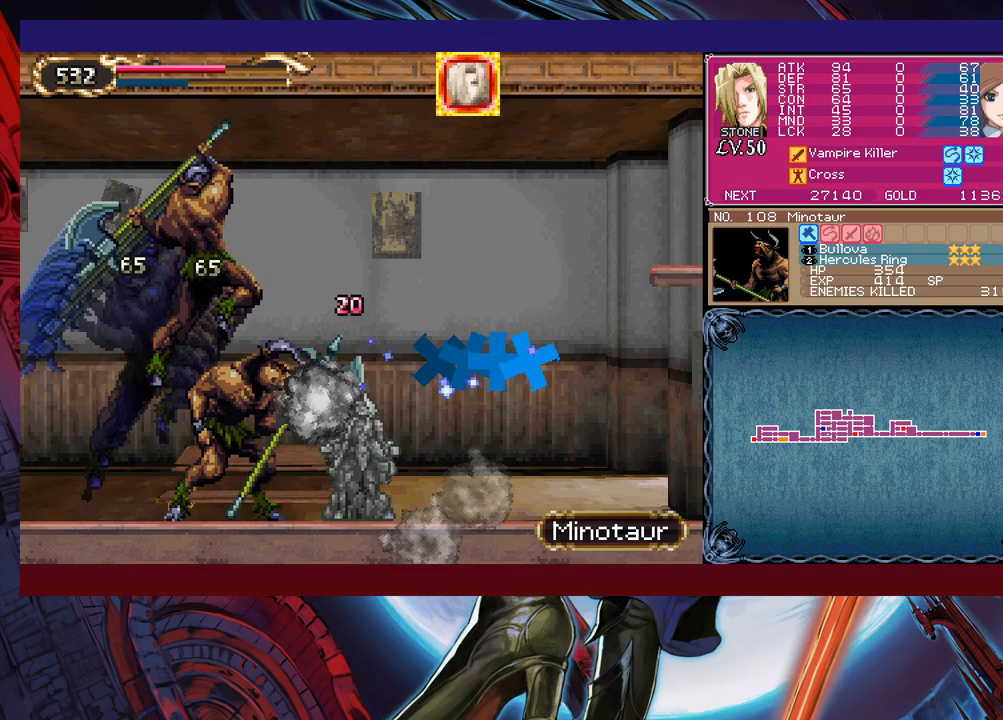
{"buttons": [], "left_stick": "down-right", "events": [[50, "left_stick", "down-left"], [217, "X", "down"], [250, "X", "up"], [267, "X", "down"], [283, "X", "up"], [300, "left_stick", "right"], [433, "B", "down"], [433, "left_stick", "down-right"], [467, "B", "up"], [483, "B", "down"], [500, "B", "up"]]}
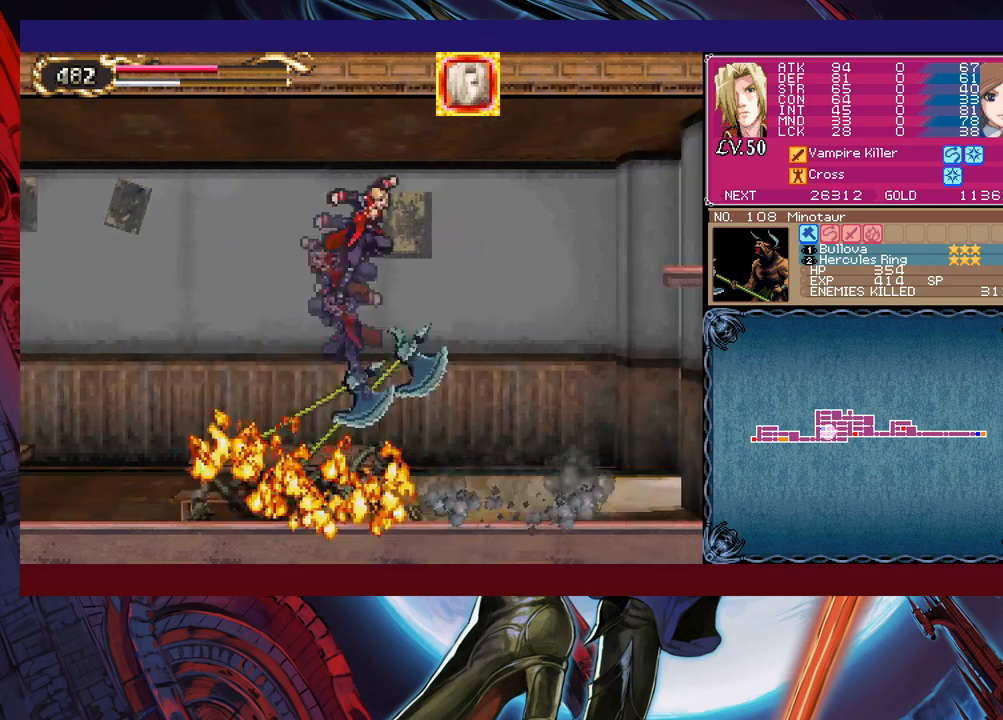
{"buttons": ["X"], "left_stick": "center", "events": [[117, "left_stick", "up-right"], [167, "B", "down"], [167, "Y", "down"], [183, "B", "up"], [183, "Y", "up"], [233, "left_stick", "left"], [383, "X", "down"], [400, "X", "up"], [433, "X", "down"], [433, "left_stick", "center"], [450, "X", "up"], [500, "X", "down"]]}
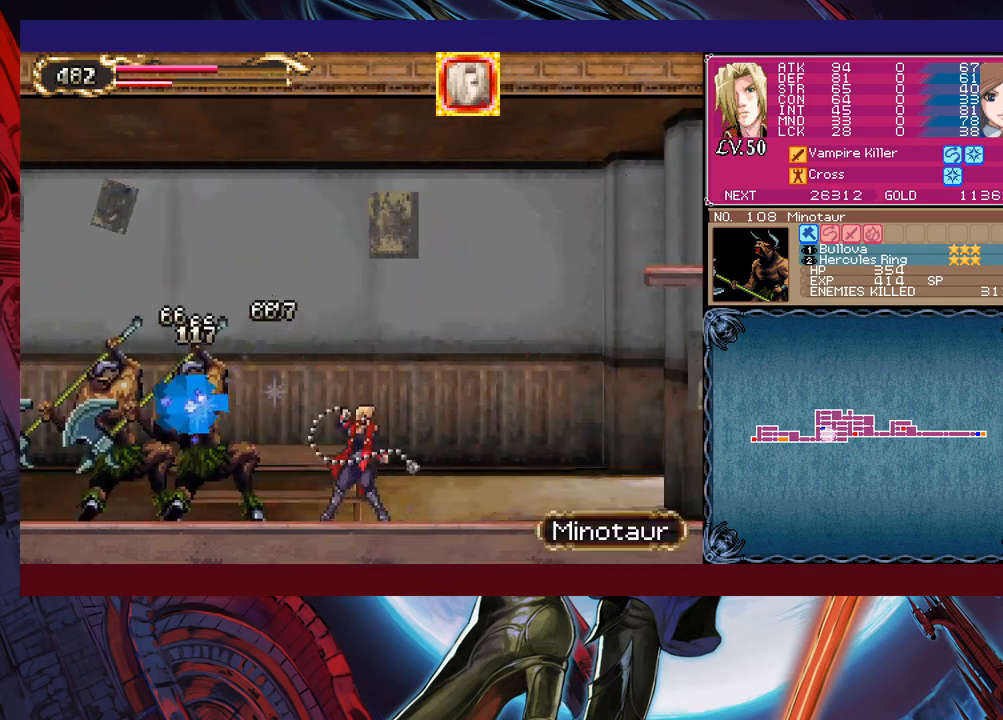
{"buttons": [], "left_stick": "left", "events": [[50, "X", "up"], [67, "left_stick", "left"], [117, "left_stick", "right"], [133, "X", "down"], [167, "X", "up"], [267, "B", "down"], [267, "left_stick", "down-right"], [333, "B", "up"], [400, "left_stick", "left"]]}
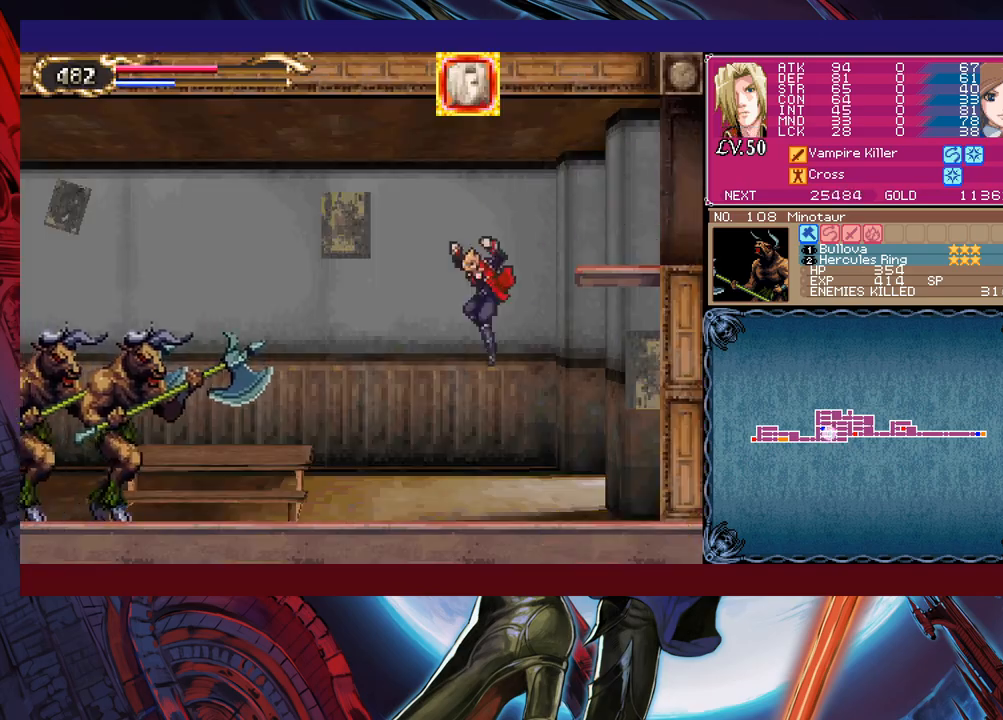
{"buttons": [], "left_stick": "left", "events": [[50, "X", "down"], [67, "X", "up"], [83, "X", "down"], [100, "left_stick", "center"], [150, "X", "up"], [183, "X", "down"], [200, "X", "up"], [267, "X", "down"], [300, "X", "up"], [333, "B", "down"], [333, "left_stick", "right"], [383, "B", "up"], [400, "B", "down"], [450, "B", "up"], [500, "left_stick", "left"]]}
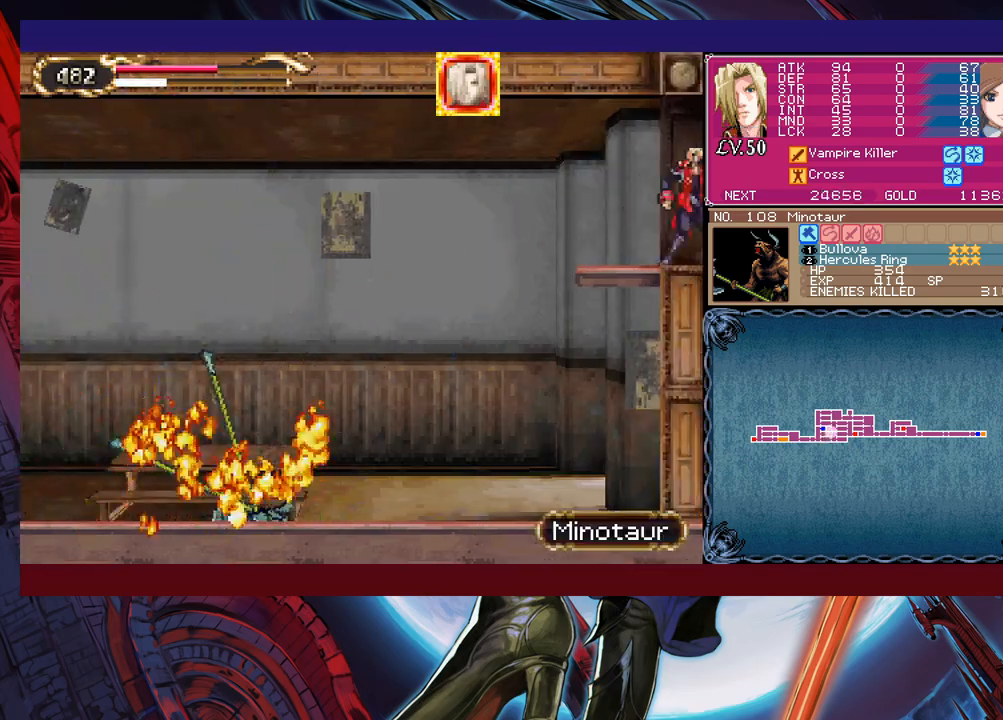
{"buttons": ["B"], "left_stick": "right", "events": [[33, "left_stick", "right"], [100, "left_stick", "left"], [283, "left_stick", "center"], [300, "X", "down"], [350, "X", "up"], [400, "X", "down"], [417, "X", "up"], [483, "Y", "down"], [500, "B", "down"], [500, "Y", "up"], [500, "left_stick", "right"]]}
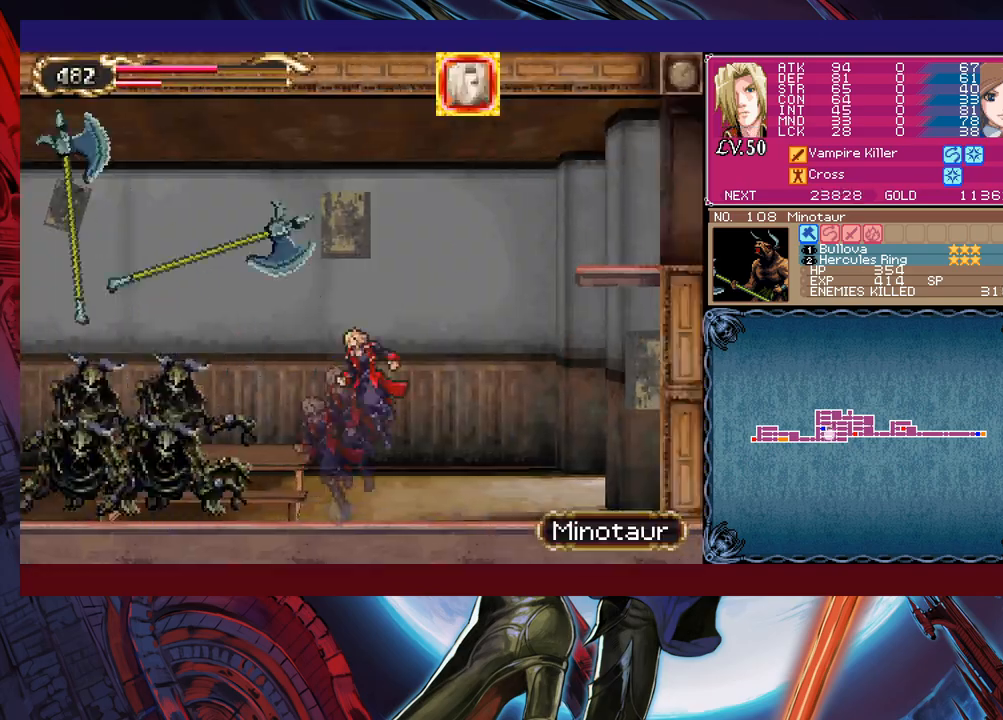
{"buttons": ["B"], "left_stick": "right", "events": [[33, "B", "up"], [67, "B", "down"], [83, "B", "up"], [100, "B", "down"], [117, "B", "up"], [167, "left_stick", "left"], [267, "B", "down"], [283, "B", "up"], [350, "X", "down"], [350, "left_stick", "center"], [400, "X", "up"], [450, "X", "down"], [467, "X", "up"], [467, "left_stick", "right"], [483, "B", "down"]]}
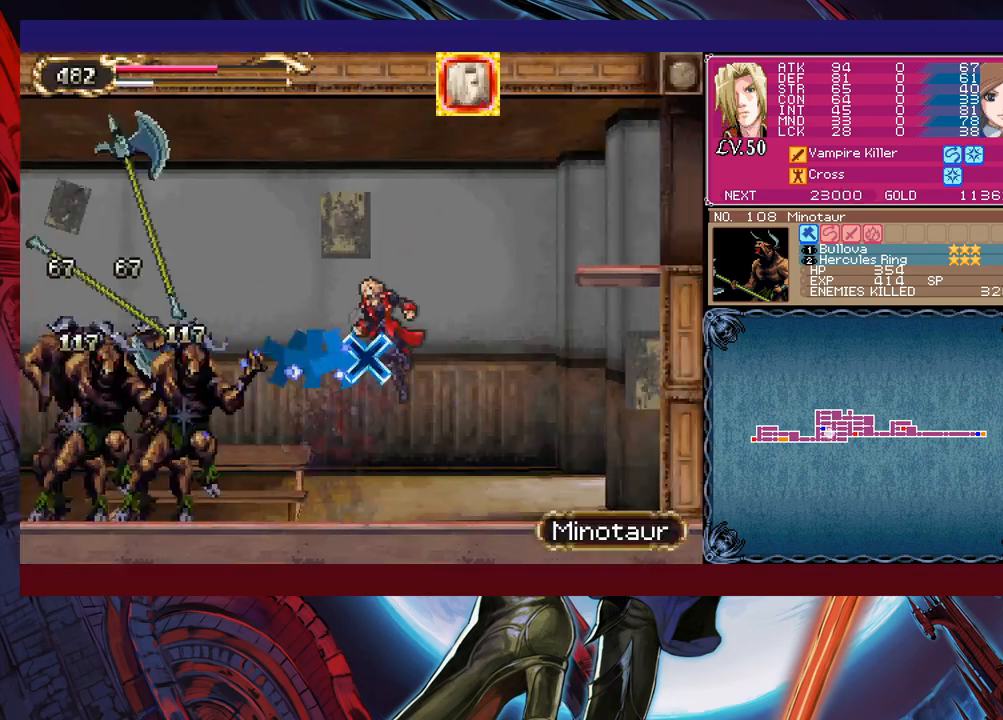
{"buttons": ["B"], "left_stick": "right", "events": [[33, "B", "up"], [67, "B", "down"], [117, "B", "up"], [150, "left_stick", "left"], [350, "left_stick", "center"], [383, "X", "down"], [417, "X", "up"], [450, "X", "down"], [467, "X", "up"], [467, "left_stick", "right"], [483, "B", "down"]]}
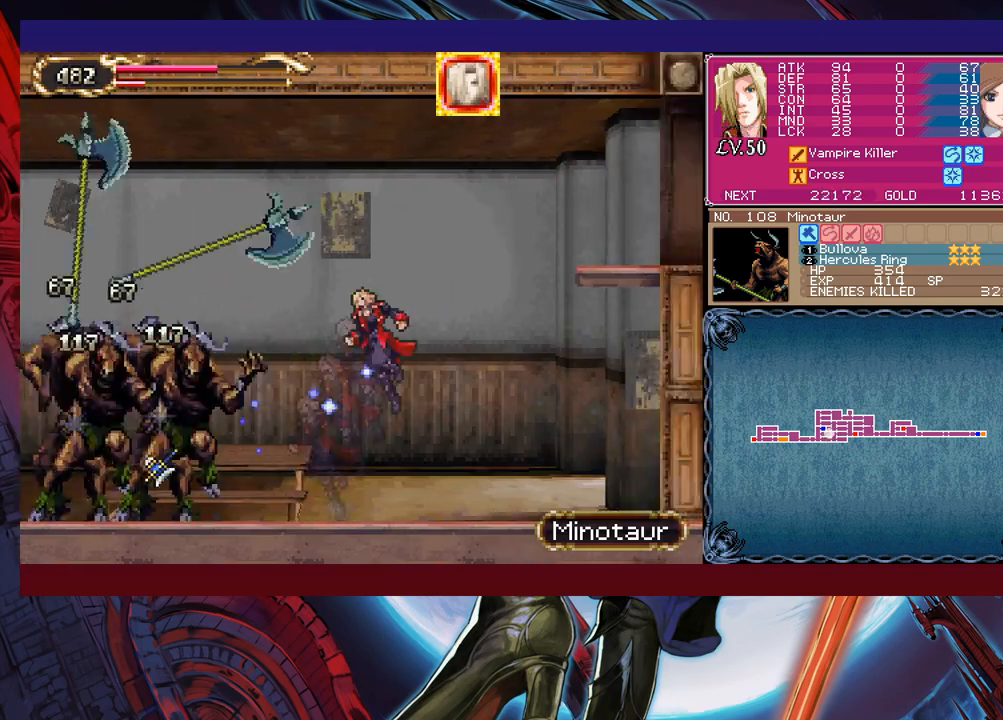
{"buttons": [], "left_stick": "left", "events": [[33, "B", "up"], [33, "left_stick", "left"], [167, "B", "down"], [167, "Y", "down"], [167, "left_stick", "right"], [183, "B", "up"], [183, "Y", "up"], [217, "B", "down"], [217, "Y", "down"], [233, "B", "up"], [233, "Y", "up"], [267, "B", "down"], [283, "left_stick", "down-right"], [317, "B", "up"], [333, "B", "down"], [367, "B", "up"], [400, "left_stick", "left"]]}
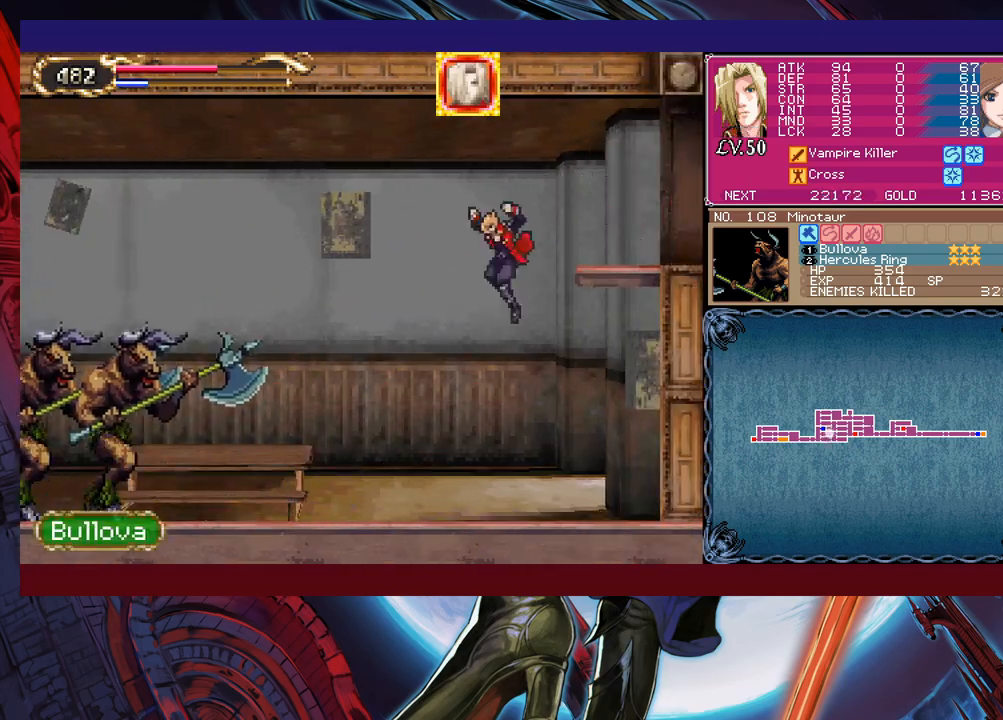
{"buttons": [], "left_stick": "left", "events": [[100, "left_stick", "center"], [117, "X", "down"], [167, "X", "up"], [183, "X", "down"], [200, "X", "up"], [233, "B", "down"], [233, "left_stick", "right"], [283, "B", "up"], [317, "B", "down"], [350, "B", "up"], [417, "left_stick", "left"]]}